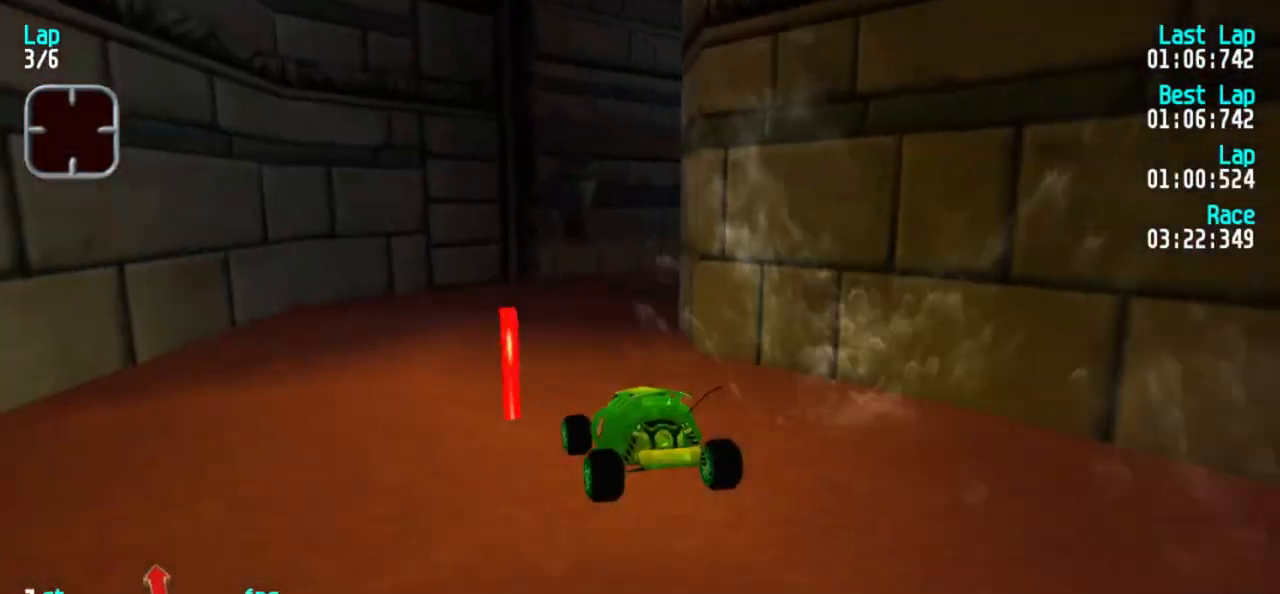
Gameplay with keyboard; each line is a JSON object with the keys held at the frame after it. "events" lists presses ("down") and releases ("up") of "1", "2", "3" and "5" between this image and that frame as [ms after this image, input, new state], when the widget could be followed in between. No other keys are recorded. Mouse input is not recorded.
{"keys": ["5"], "events": [[33, "3", "down"], [317, "3", "up"], [417, "3", "down"], [500, "3", "up"]]}
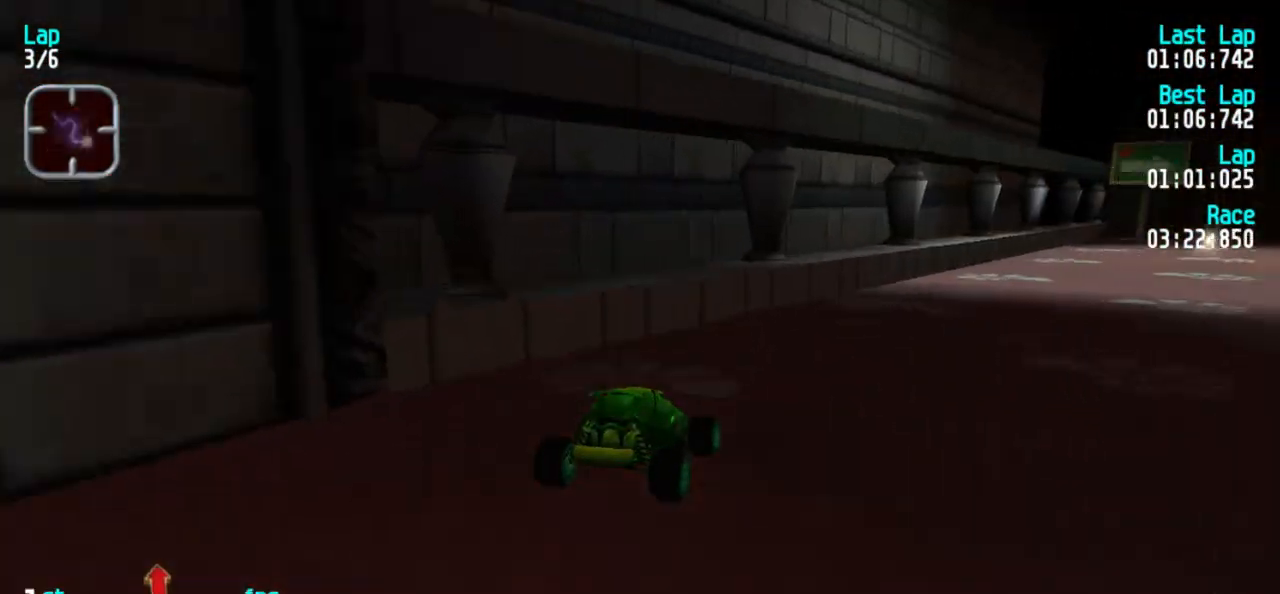
{"keys": ["5"], "events": [[50, "3", "down"], [200, "3", "up"], [283, "3", "down"], [333, "3", "up"]]}
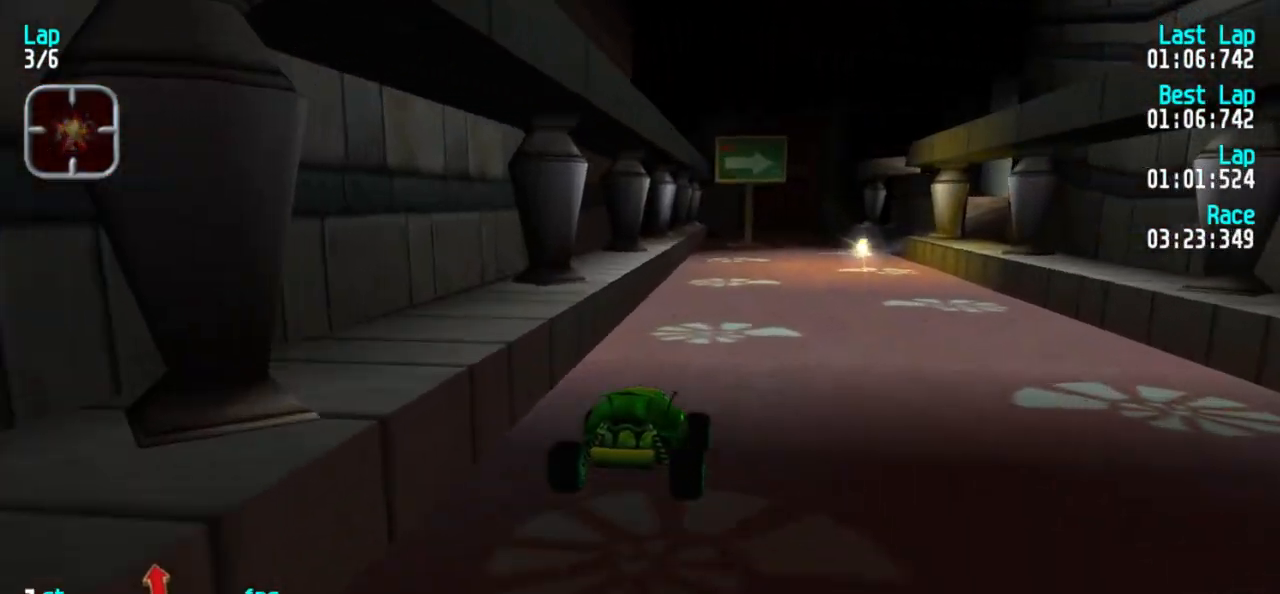
{"keys": [], "events": [[117, "3", "down"], [200, "3", "up"], [250, "3", "down"], [350, "3", "up"], [483, "5", "up"]]}
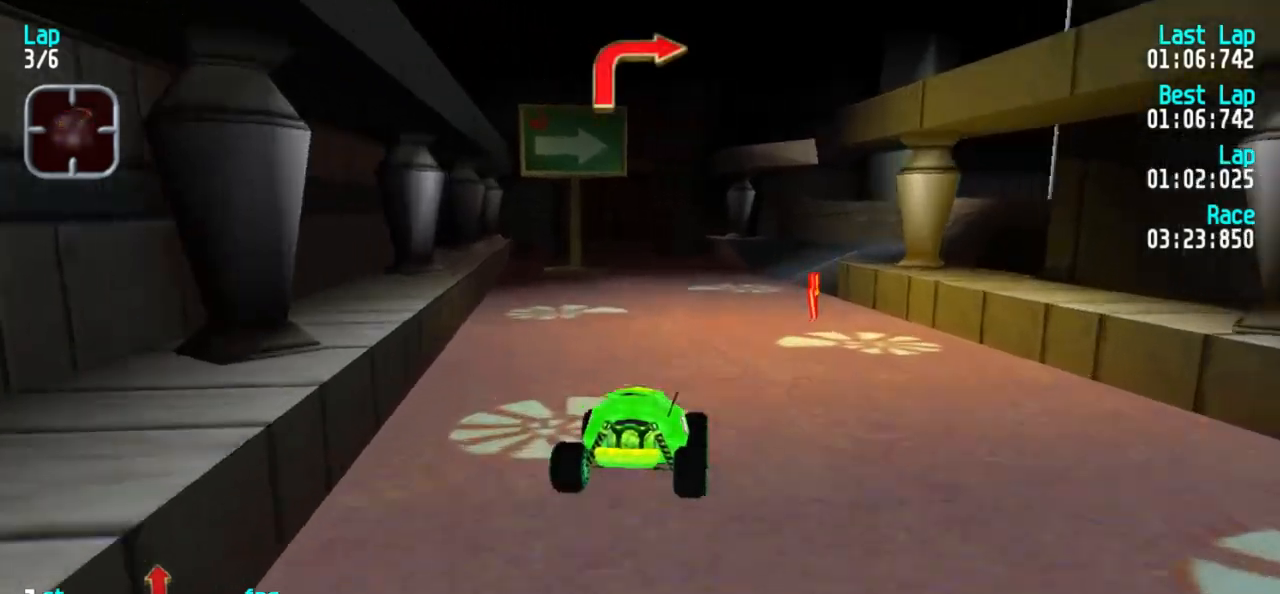
{"keys": ["3"], "events": [[133, "2", "down"], [317, "3", "down"], [417, "2", "up"]]}
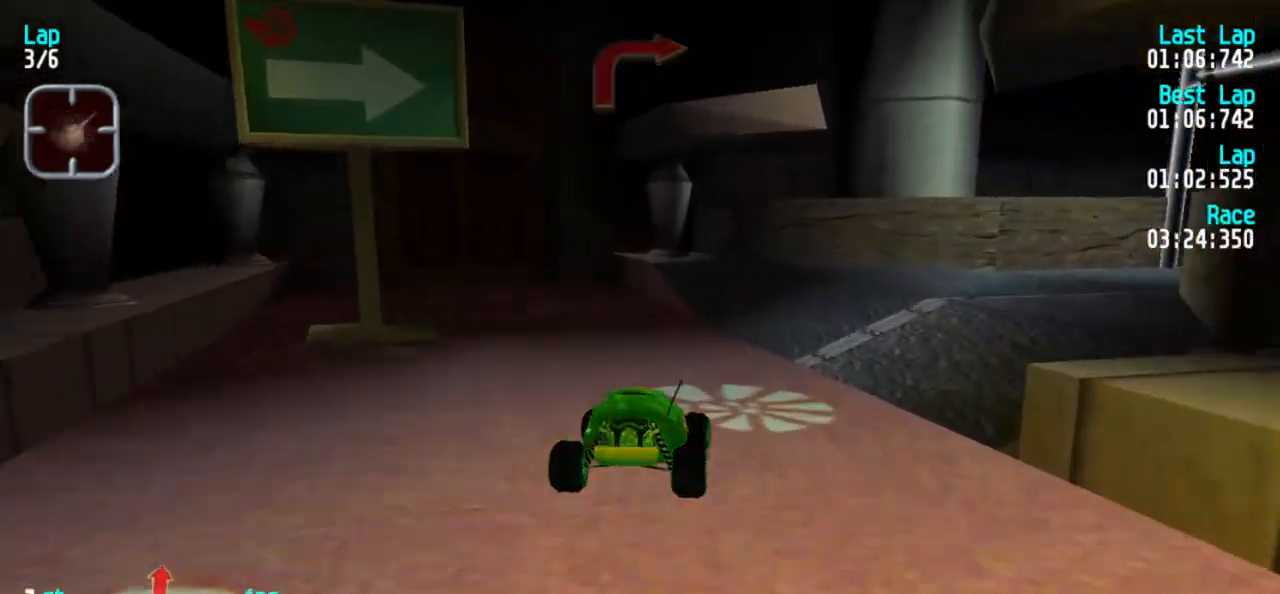
{"keys": ["5"], "events": [[50, "5", "down"], [333, "3", "up"], [383, "3", "down"], [467, "3", "up"]]}
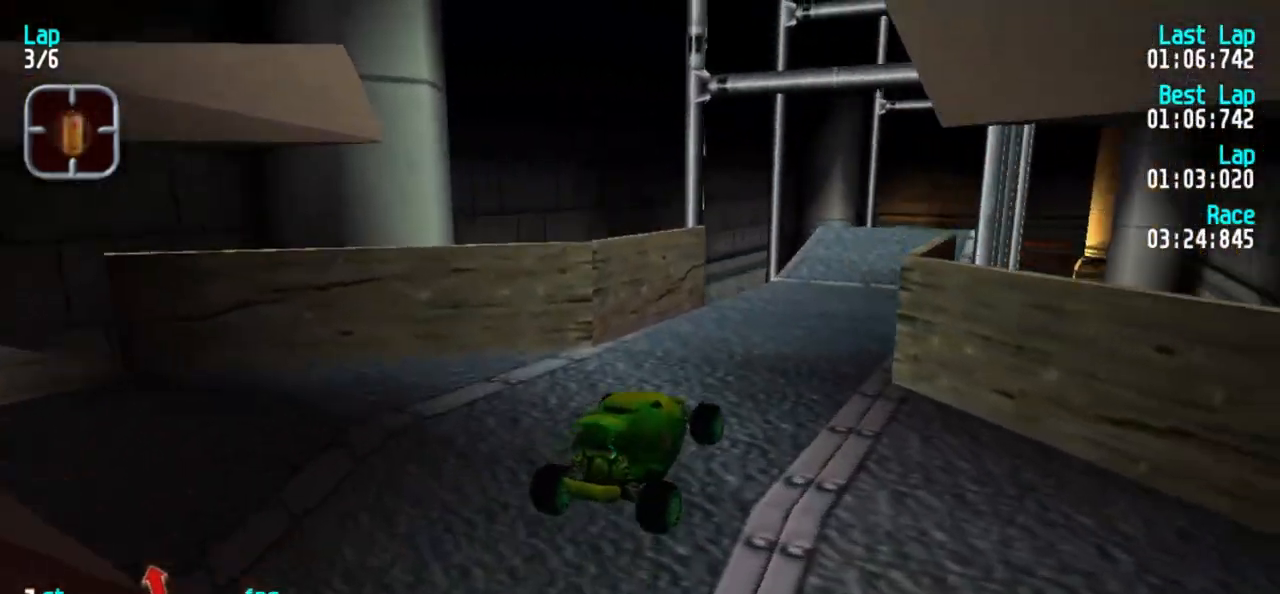
{"keys": ["5"], "events": []}
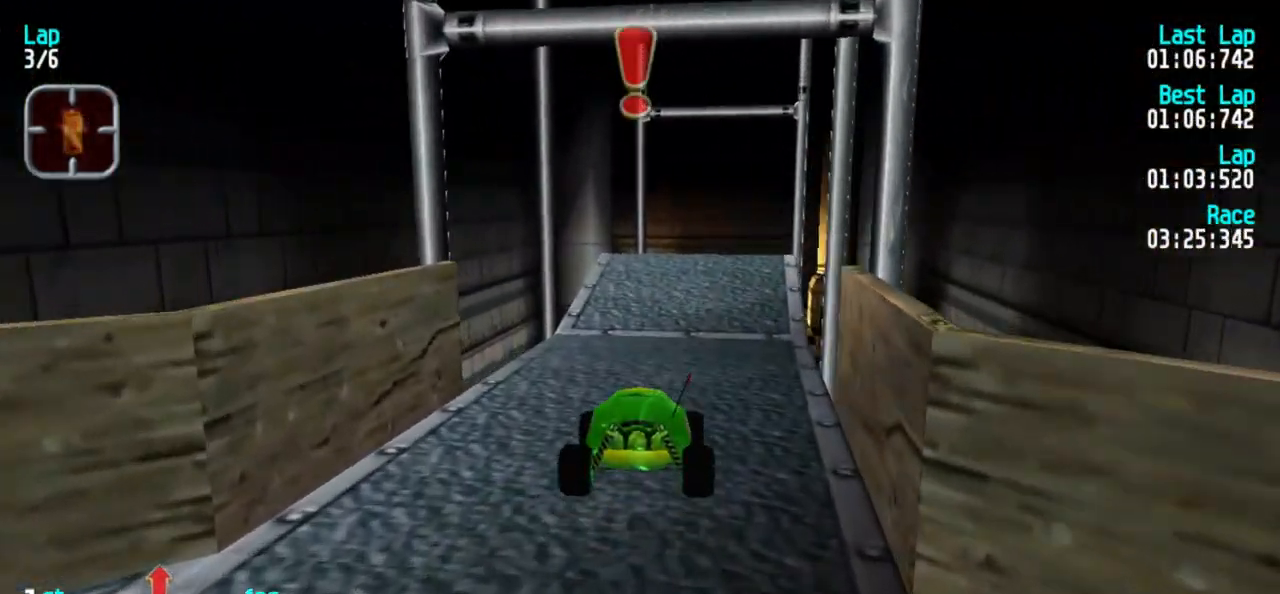
{"keys": ["5"], "events": [[33, "3", "down"], [133, "3", "up"], [183, "3", "down"], [267, "3", "up"]]}
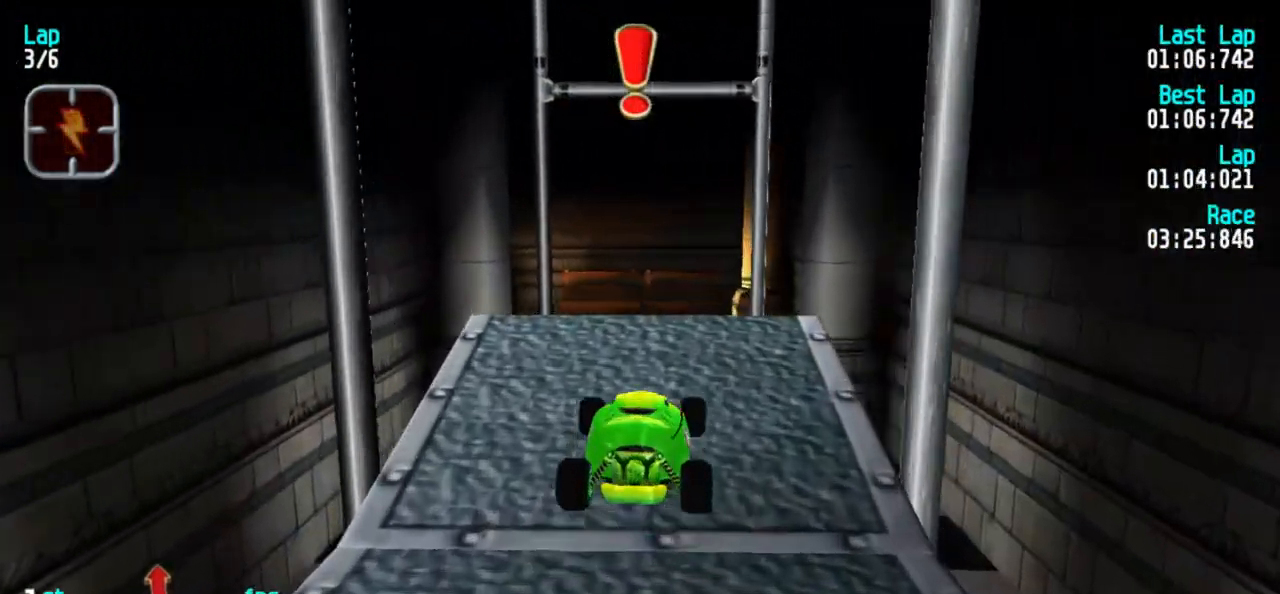
{"keys": ["5"], "events": []}
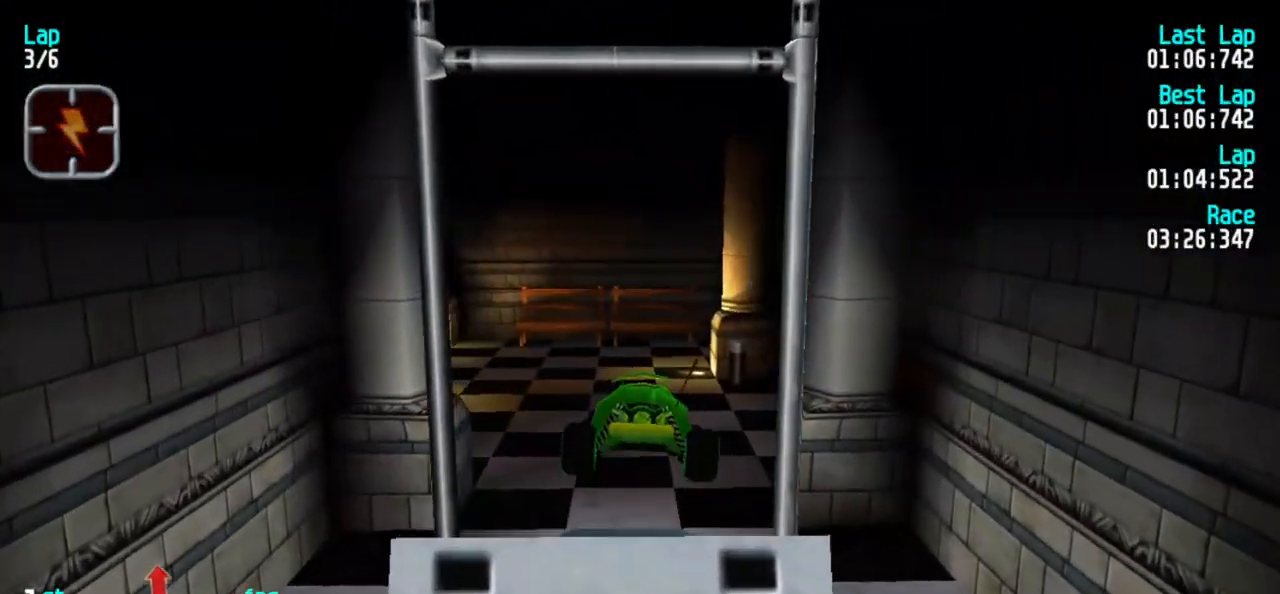
{"keys": ["5"], "events": []}
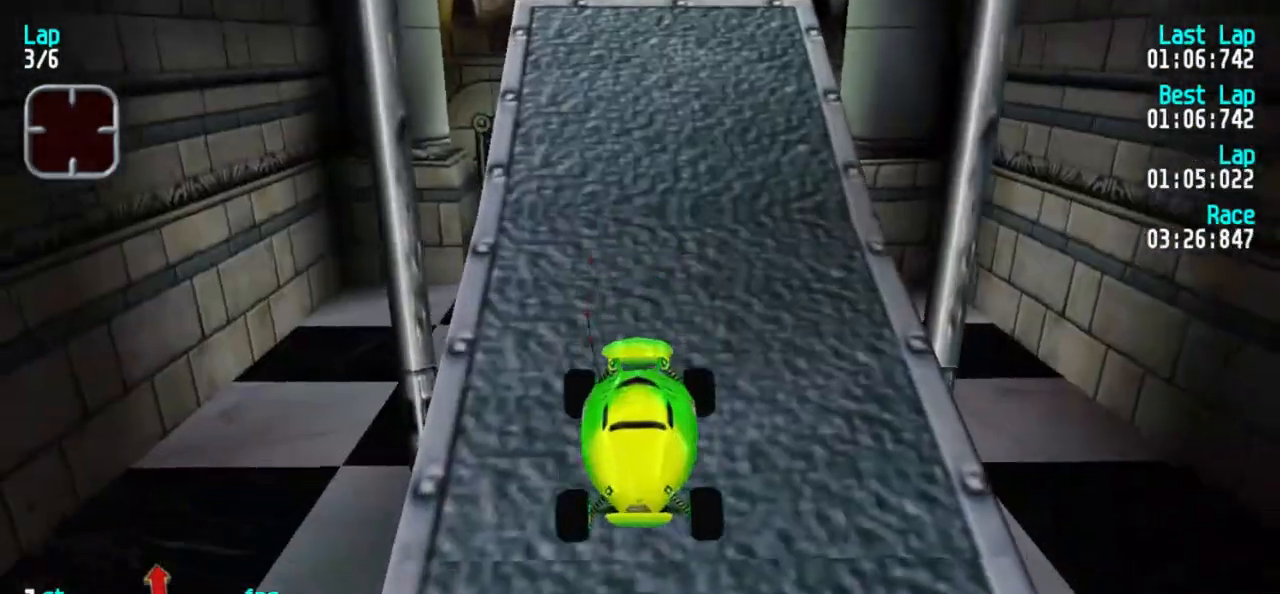
{"keys": ["5"], "events": [[83, "1", "down"], [183, "1", "up"]]}
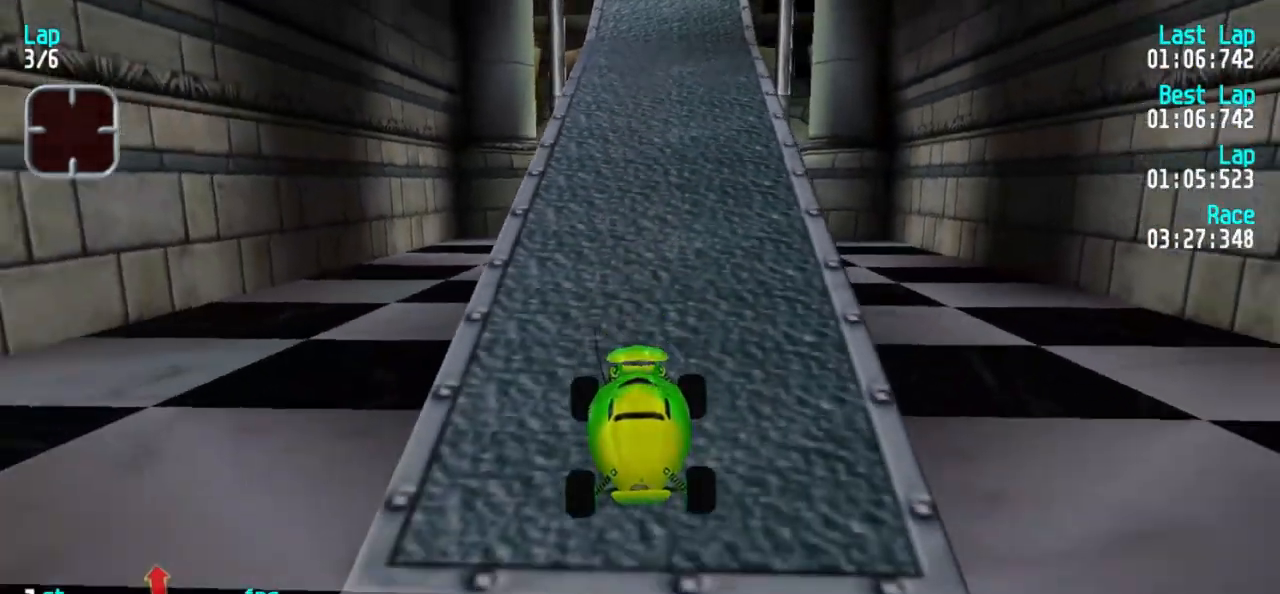
{"keys": ["1", "5"], "events": [[200, "1", "down"]]}
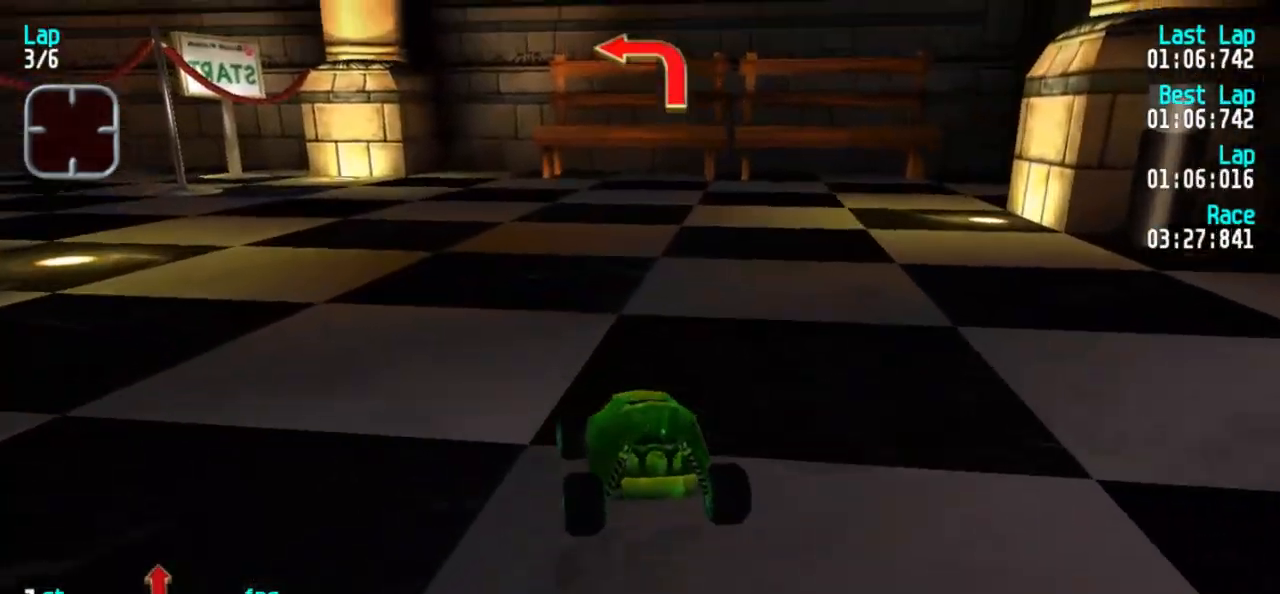
{"keys": ["1", "5"], "events": [[117, "1", "up"], [250, "1", "down"], [433, "1", "up"], [483, "1", "down"]]}
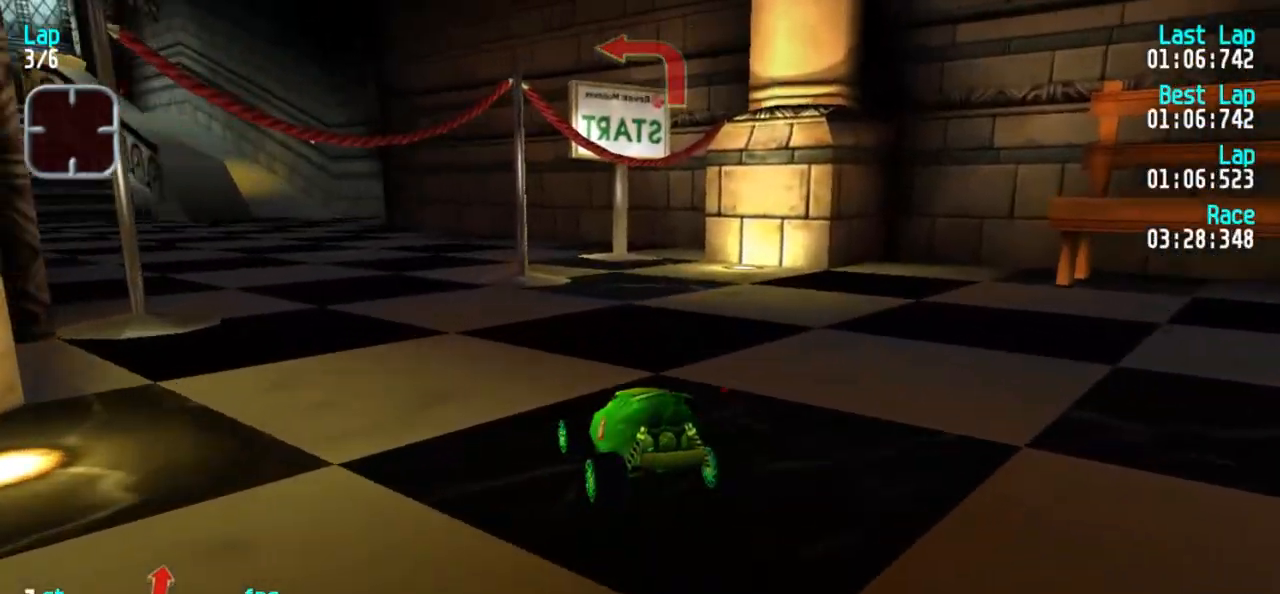
{"keys": ["5"], "events": [[133, "1", "up"], [167, "1", "down"], [317, "1", "up"], [400, "1", "down"], [500, "1", "up"]]}
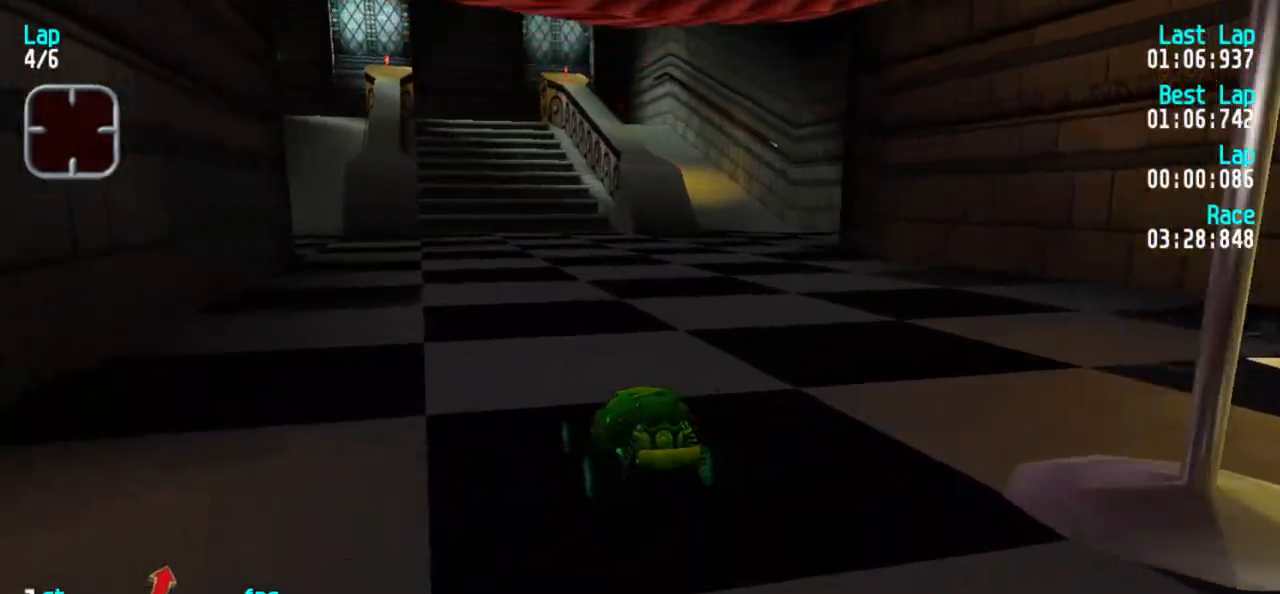
{"keys": ["5"], "events": [[100, "1", "down"], [183, "1", "up"]]}
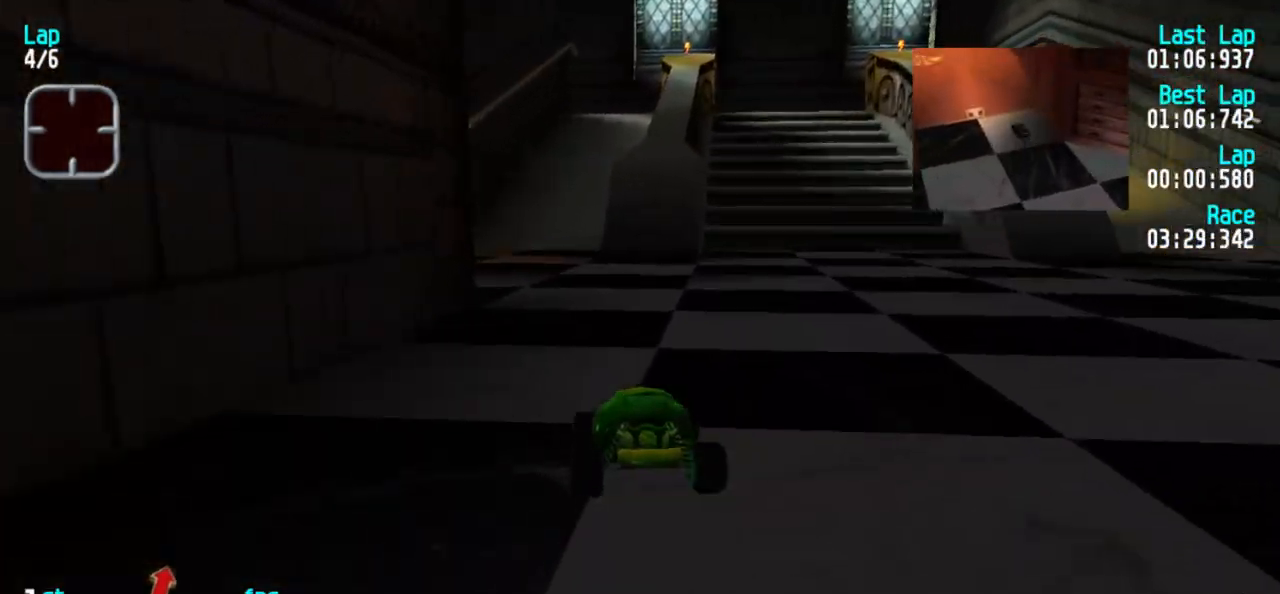
{"keys": ["3", "5"], "events": [[33, "1", "down"], [133, "1", "up"], [183, "1", "down"], [317, "1", "up"], [367, "3", "down"]]}
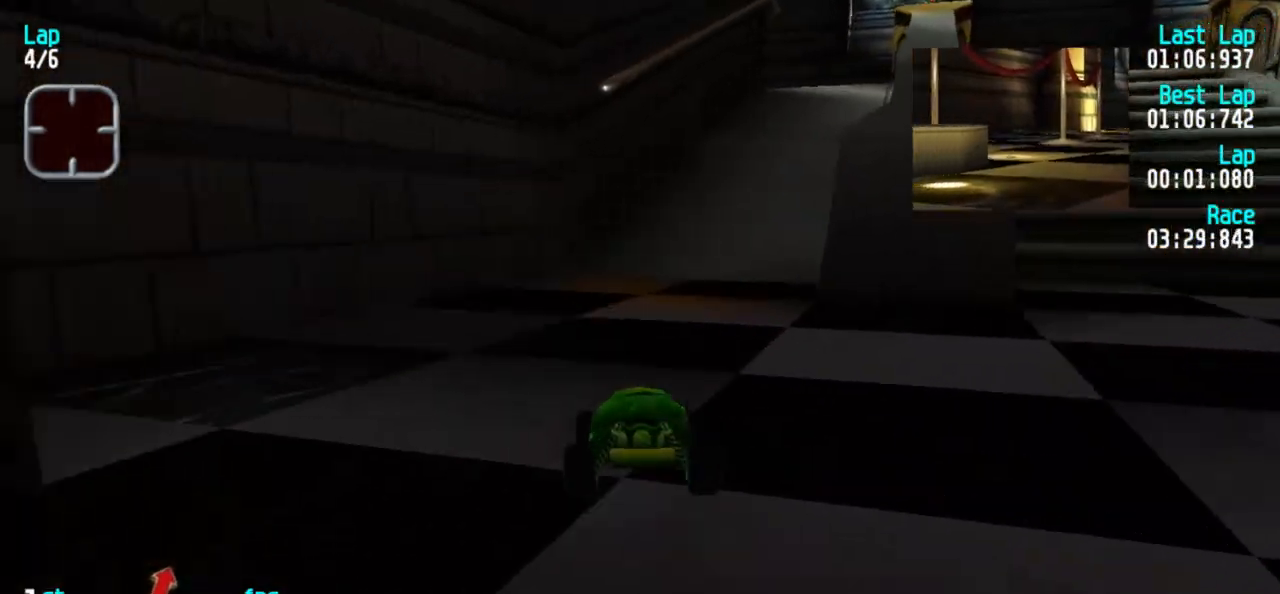
{"keys": ["5"], "events": [[17, "3", "up"], [50, "3", "down"], [150, "3", "up"], [183, "3", "down"], [283, "3", "up"], [383, "3", "down"], [433, "3", "up"]]}
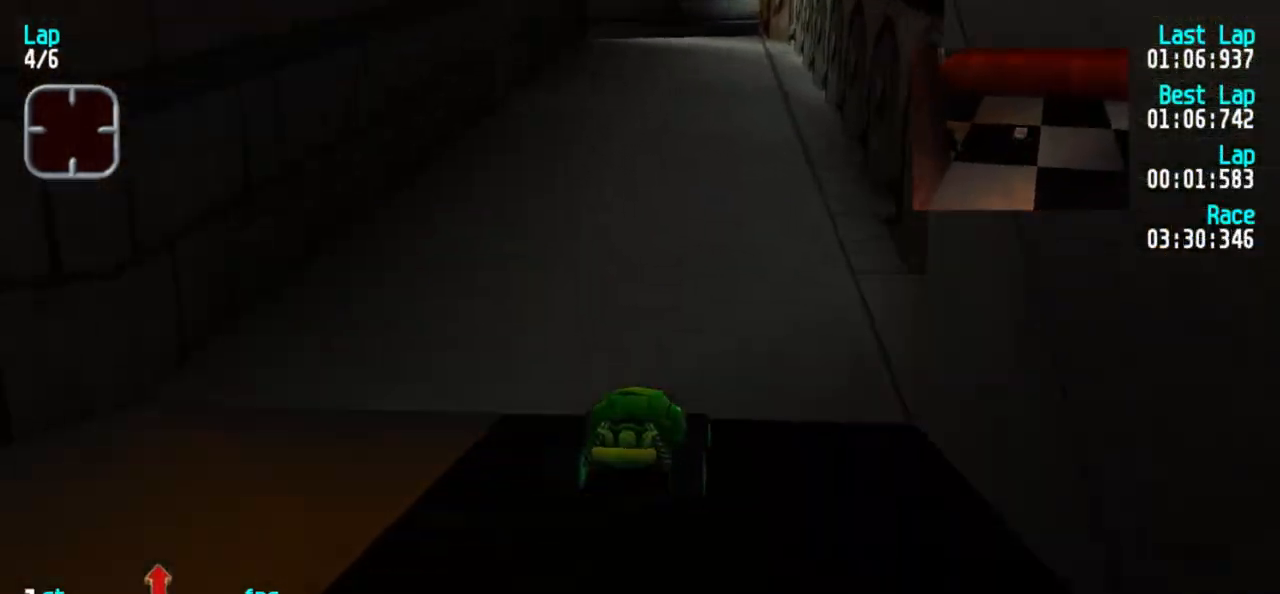
{"keys": ["5"], "events": []}
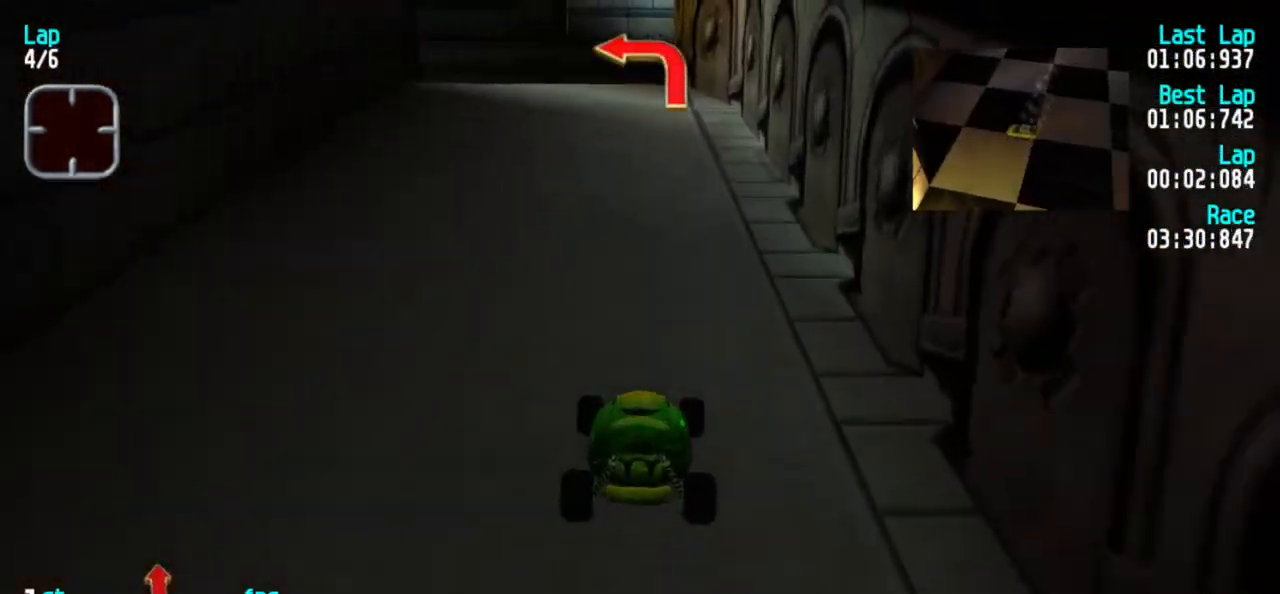
{"keys": ["1", "5"], "events": [[33, "3", "down"], [83, "3", "up"], [167, "1", "down"], [267, "1", "up"], [367, "1", "down"]]}
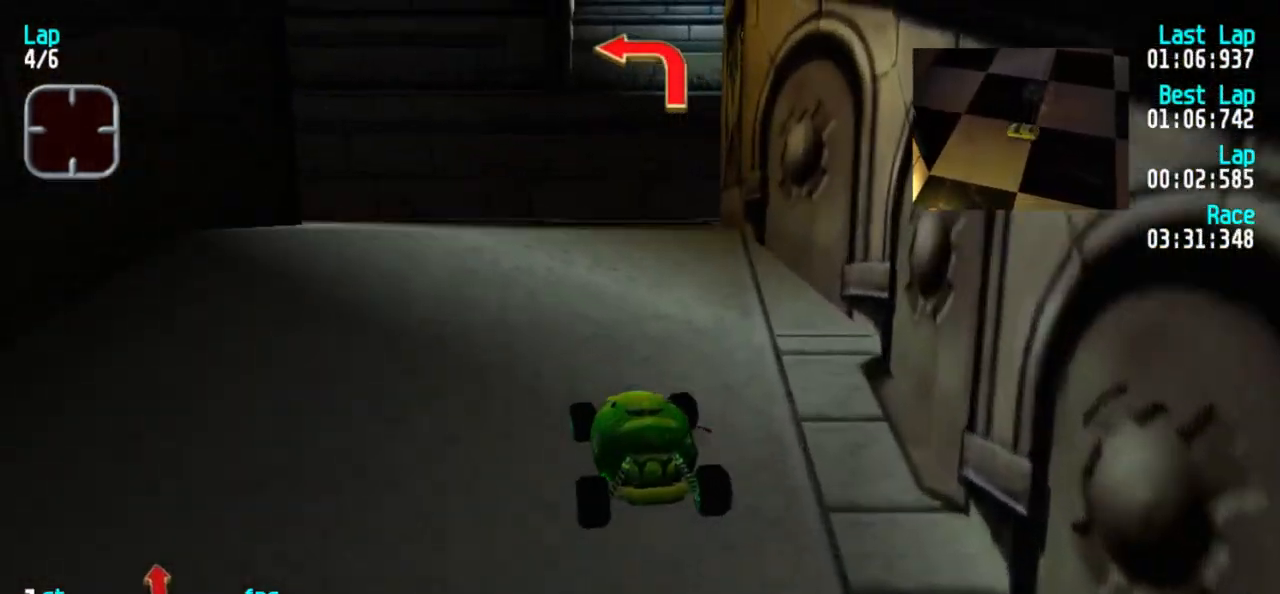
{"keys": ["3", "5"], "events": [[283, "1", "up"], [467, "3", "down"]]}
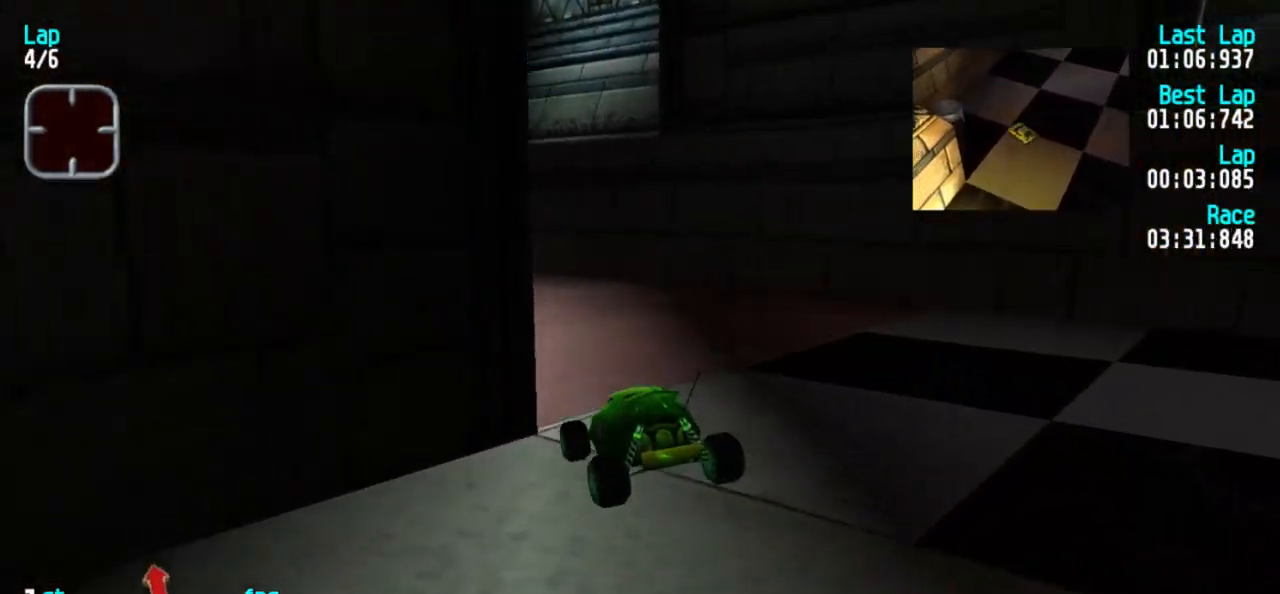
{"keys": ["1", "5"], "events": [[17, "3", "up"], [300, "1", "down"], [450, "1", "up"], [483, "1", "down"]]}
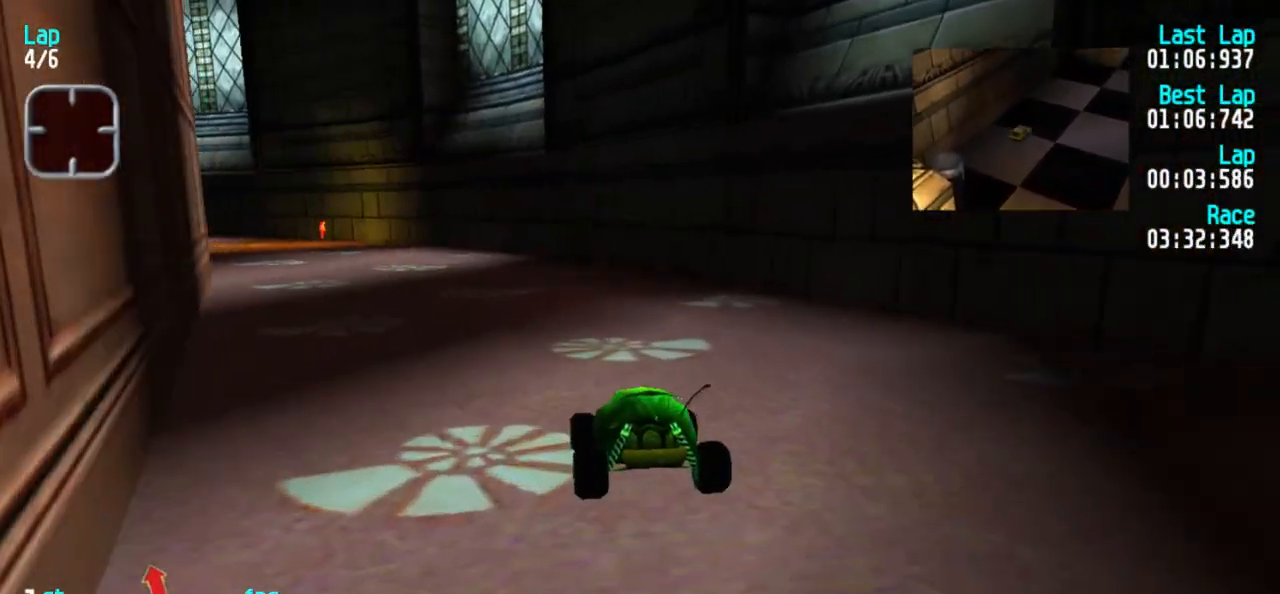
{"keys": ["1", "5"], "events": [[167, "1", "up"], [400, "1", "down"]]}
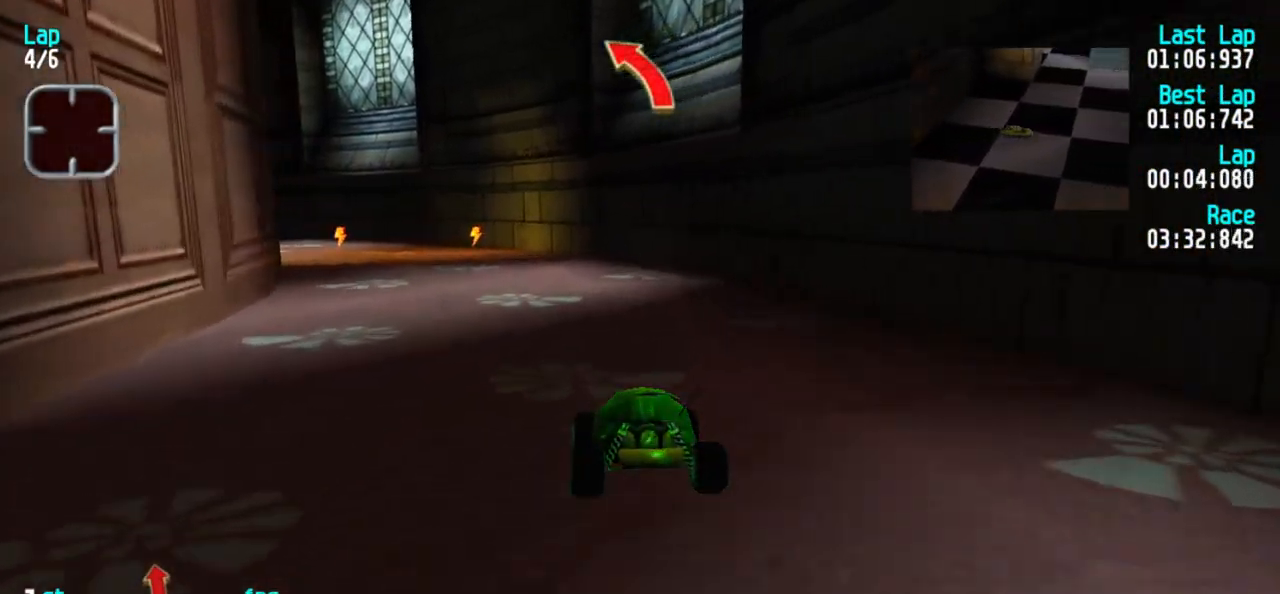
{"keys": ["5"], "events": [[100, "1", "up"], [133, "1", "down"], [300, "1", "up"], [333, "1", "down"], [467, "1", "up"]]}
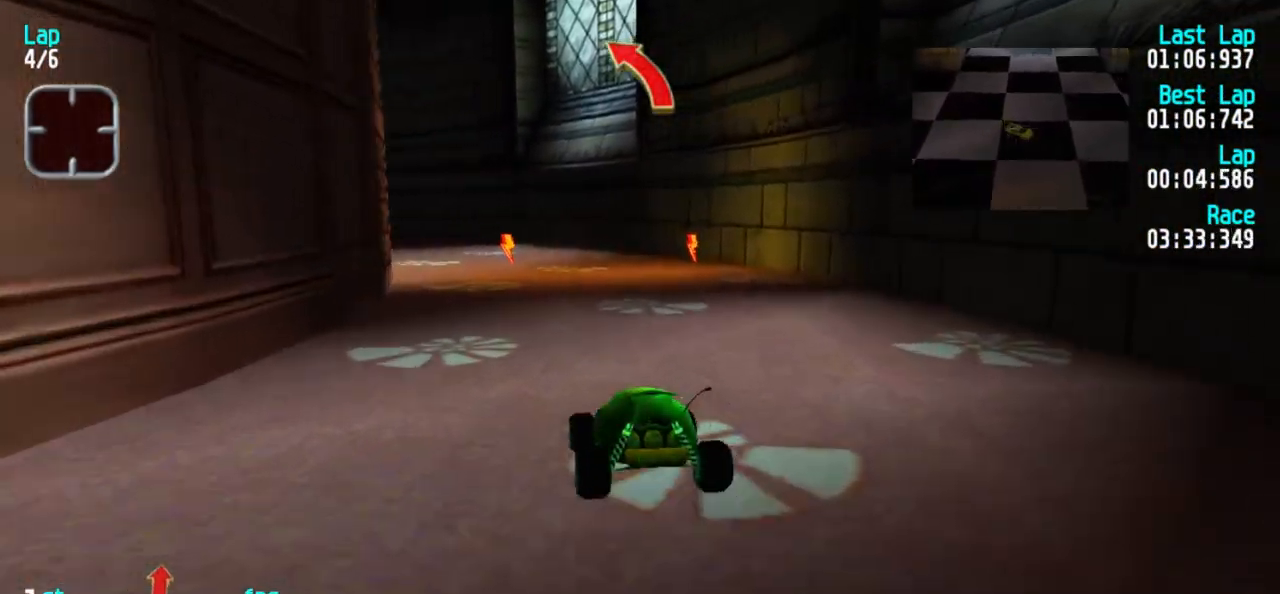
{"keys": ["1", "5"], "events": [[67, "1", "down"], [100, "1", "up"], [433, "1", "down"]]}
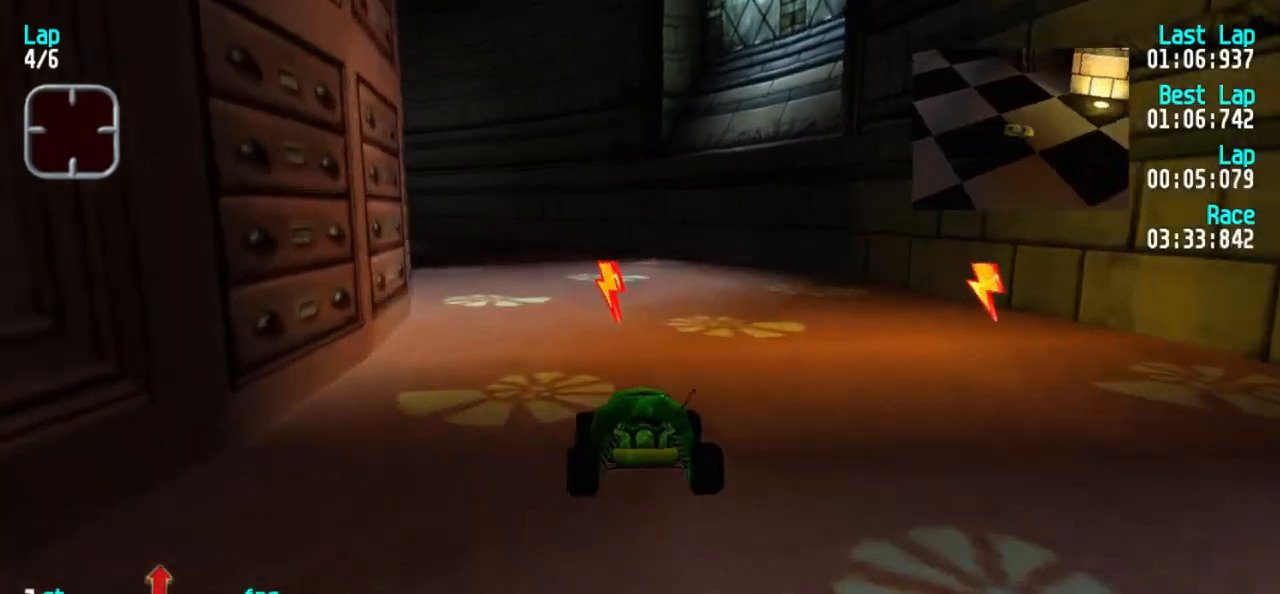
{"keys": ["5"], "events": [[83, "1", "up"], [183, "1", "down"], [267, "1", "up"], [367, "1", "down"], [450, "1", "up"]]}
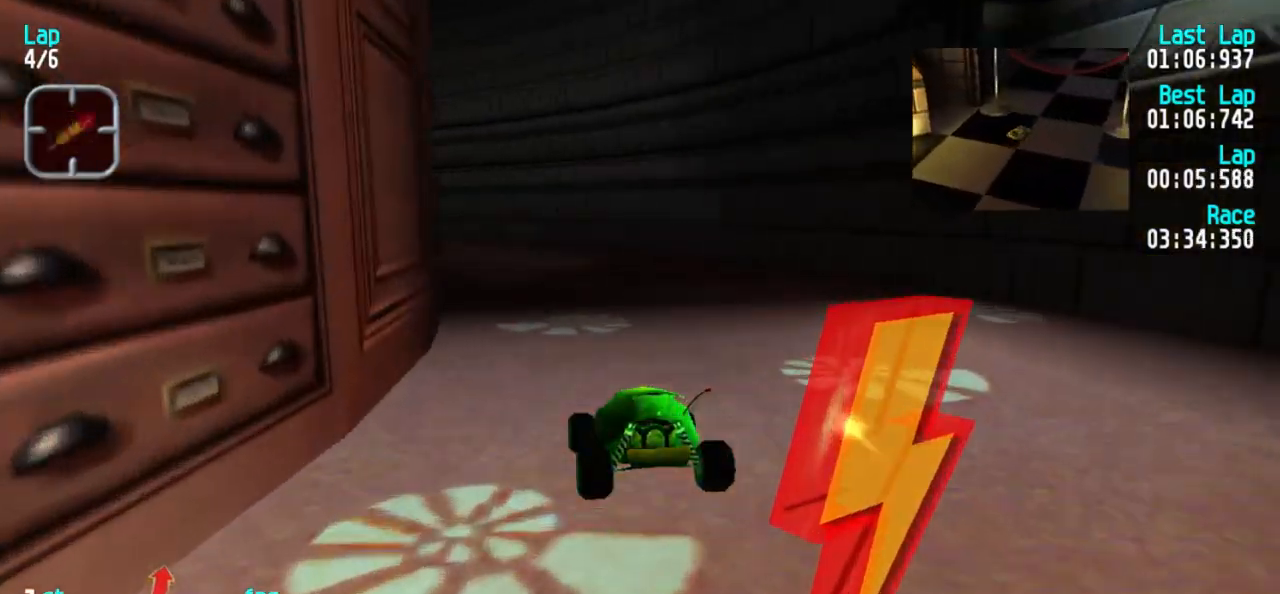
{"keys": ["5"], "events": [[50, "1", "down"], [150, "1", "up"], [383, "1", "down"], [467, "1", "up"]]}
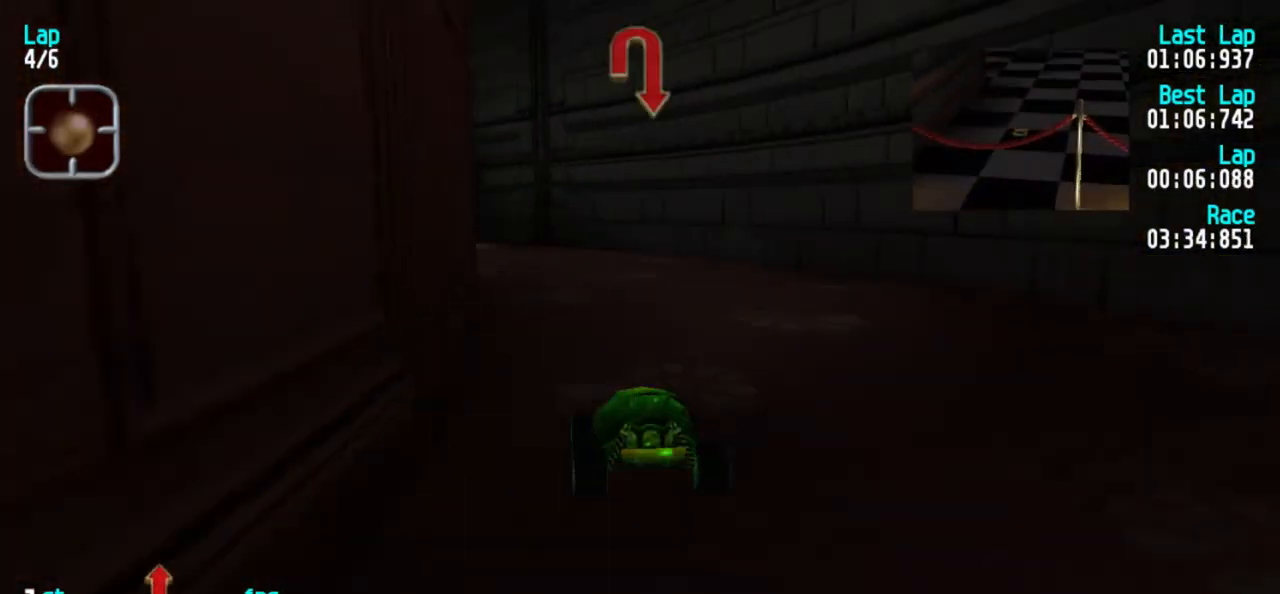
{"keys": ["5"], "events": [[67, "1", "down"], [117, "1", "up"], [217, "1", "down"], [300, "1", "up"]]}
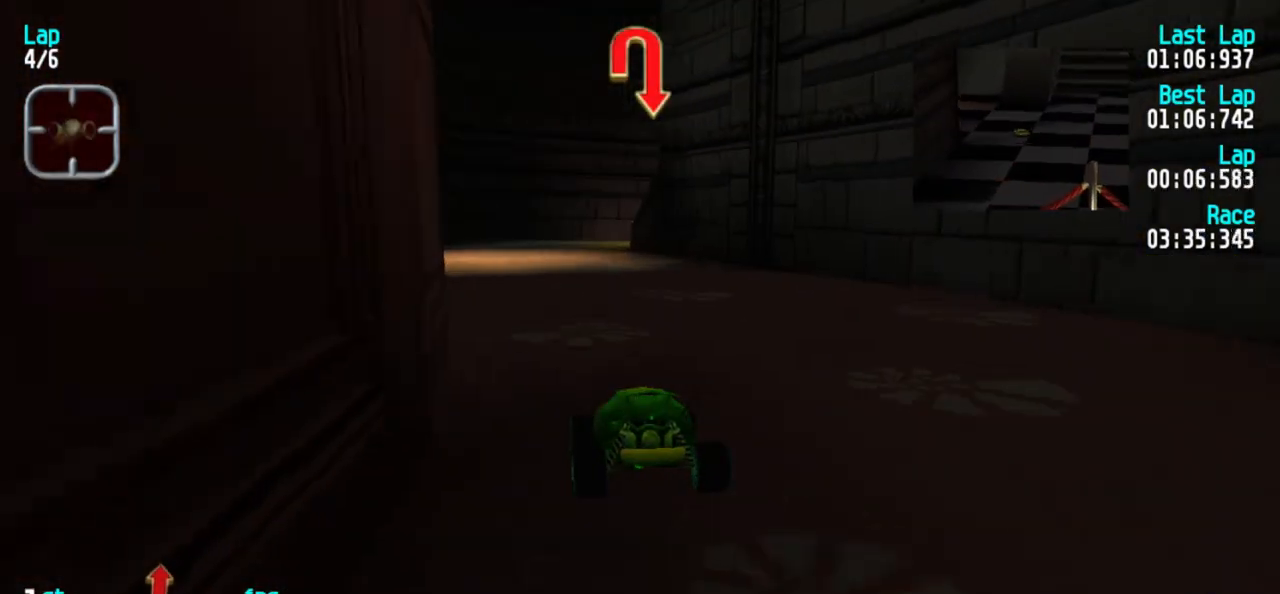
{"keys": ["3", "5"], "events": [[83, "1", "down"], [167, "1", "up"], [217, "1", "down"], [317, "1", "up"], [467, "3", "down"]]}
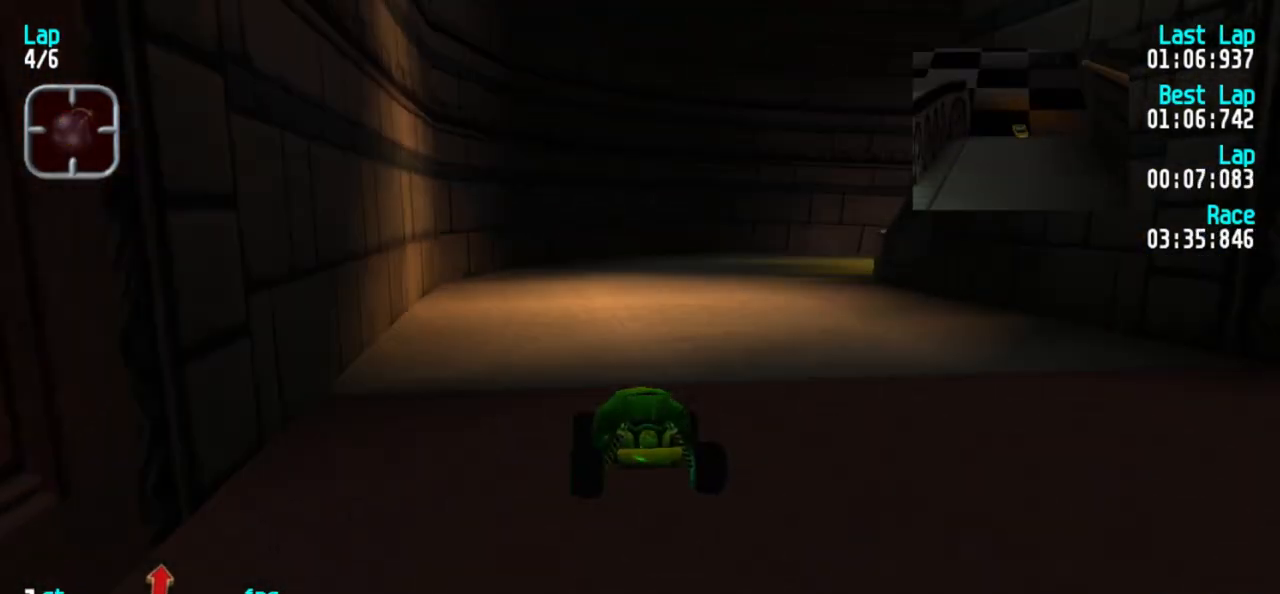
{"keys": ["3"], "events": [[50, "3", "up"], [100, "3", "down"], [433, "5", "up"]]}
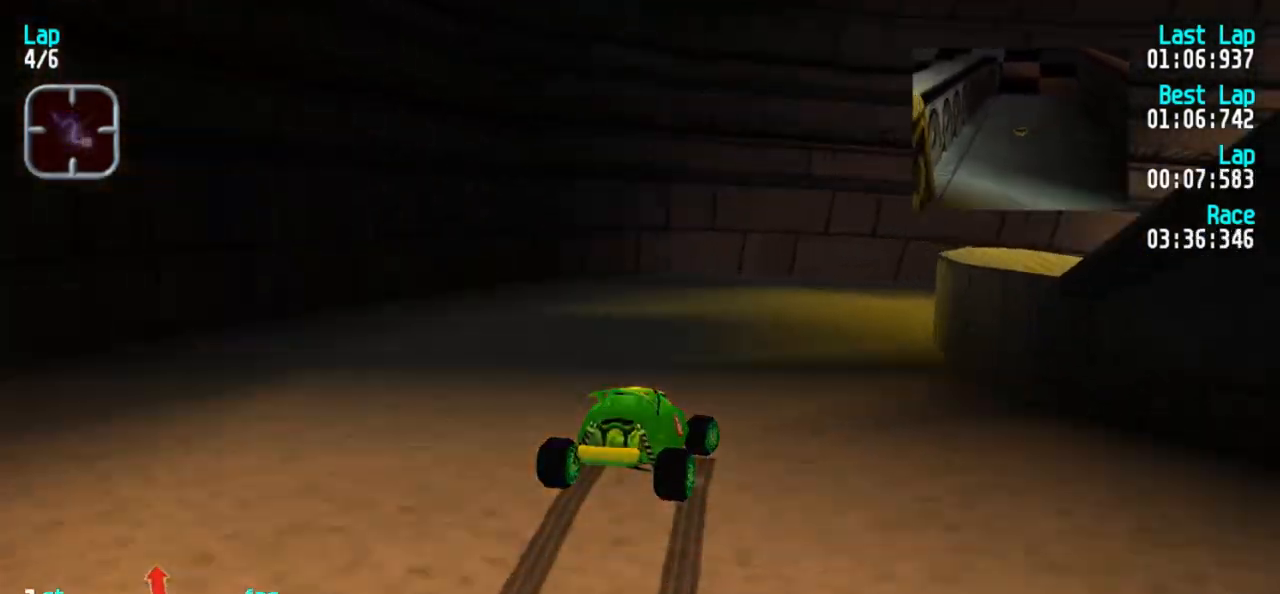
{"keys": ["3", "5"], "events": [[200, "5", "down"], [250, "3", "up"], [300, "3", "down"], [383, "5", "up"], [483, "5", "down"]]}
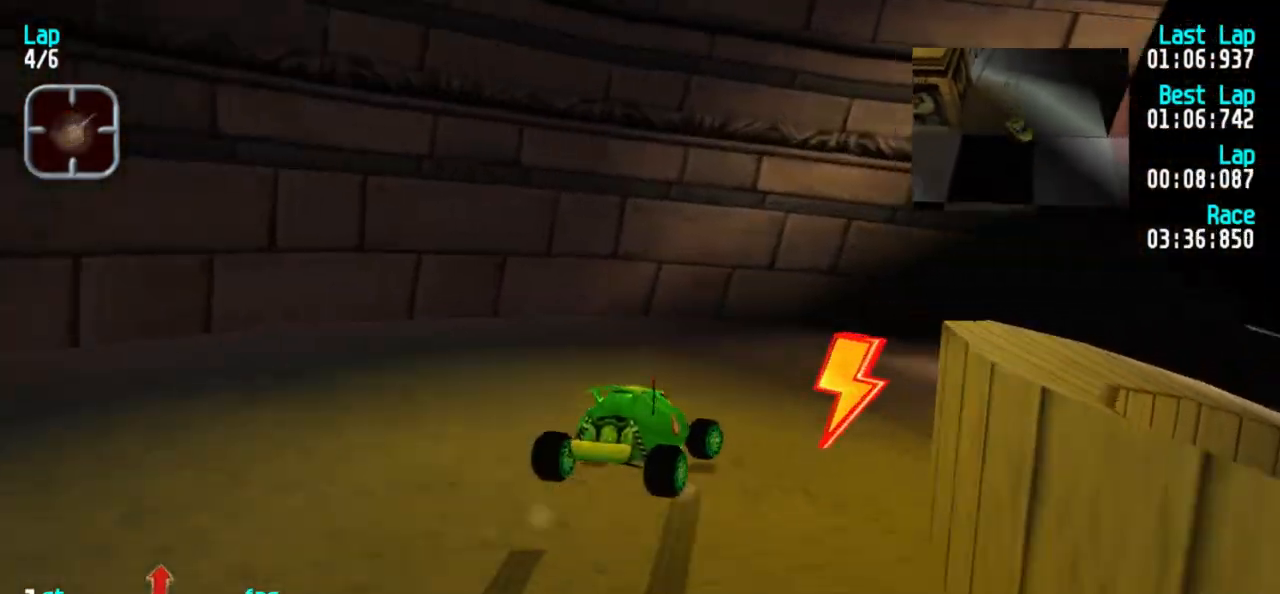
{"keys": ["3", "5"], "events": [[133, "3", "up"], [167, "3", "down"], [367, "3", "up"], [400, "3", "down"]]}